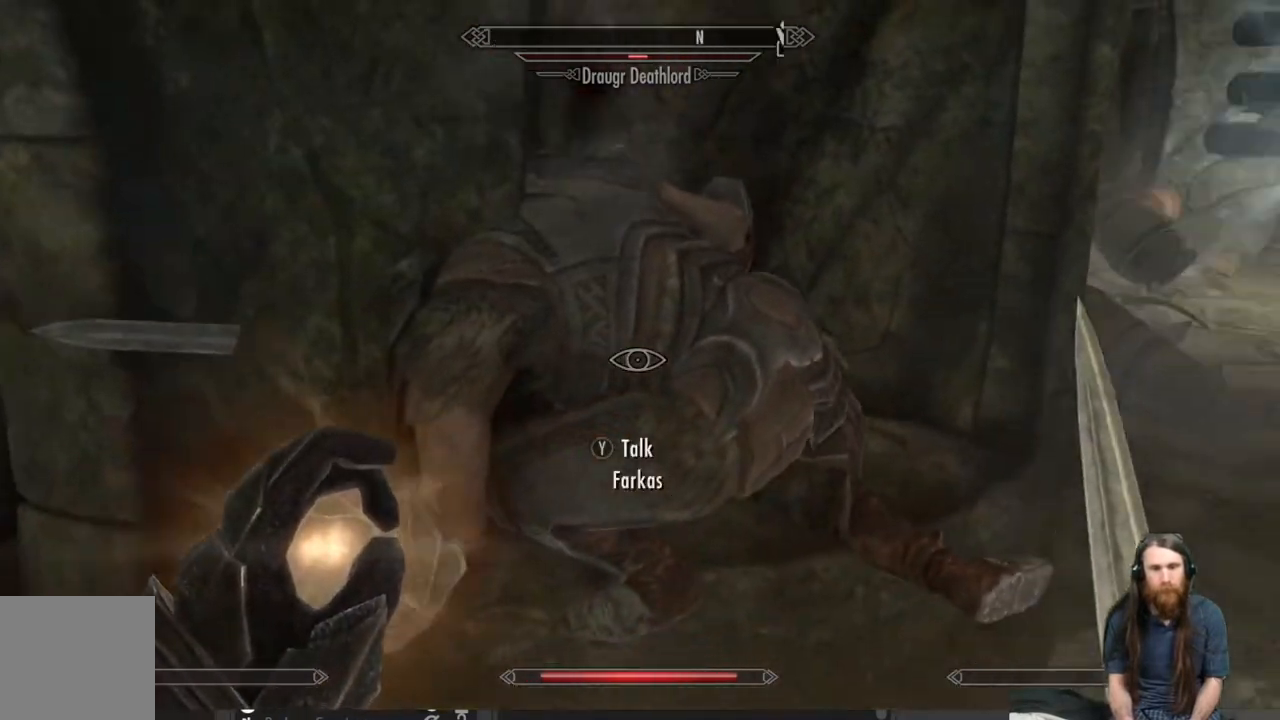
Gameplay with a controller (Xbox layout); each line is a JSON object with the inputs held at the frame after it. "events" lists button and stick changes between this image and that frame as [ms after this image, input, new state], when the widget could be followed in between.
{"buttons": [], "left_stick": "center", "right_stick": "center", "events": [[83, "left_stick", "center"], [100, "right_stick", "center"], [200, "DPAD_UP", "down"], [350, "DPAD_UP", "up"]]}
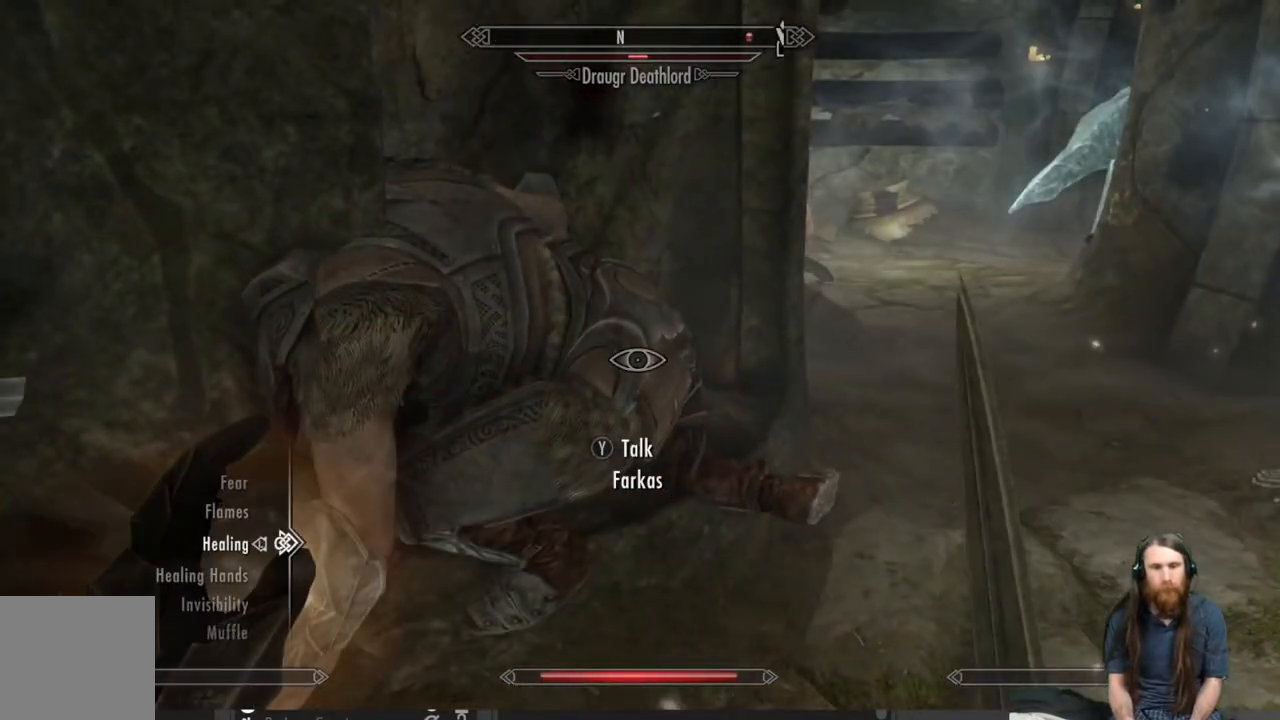
{"buttons": [], "left_stick": "center", "right_stick": "center", "events": []}
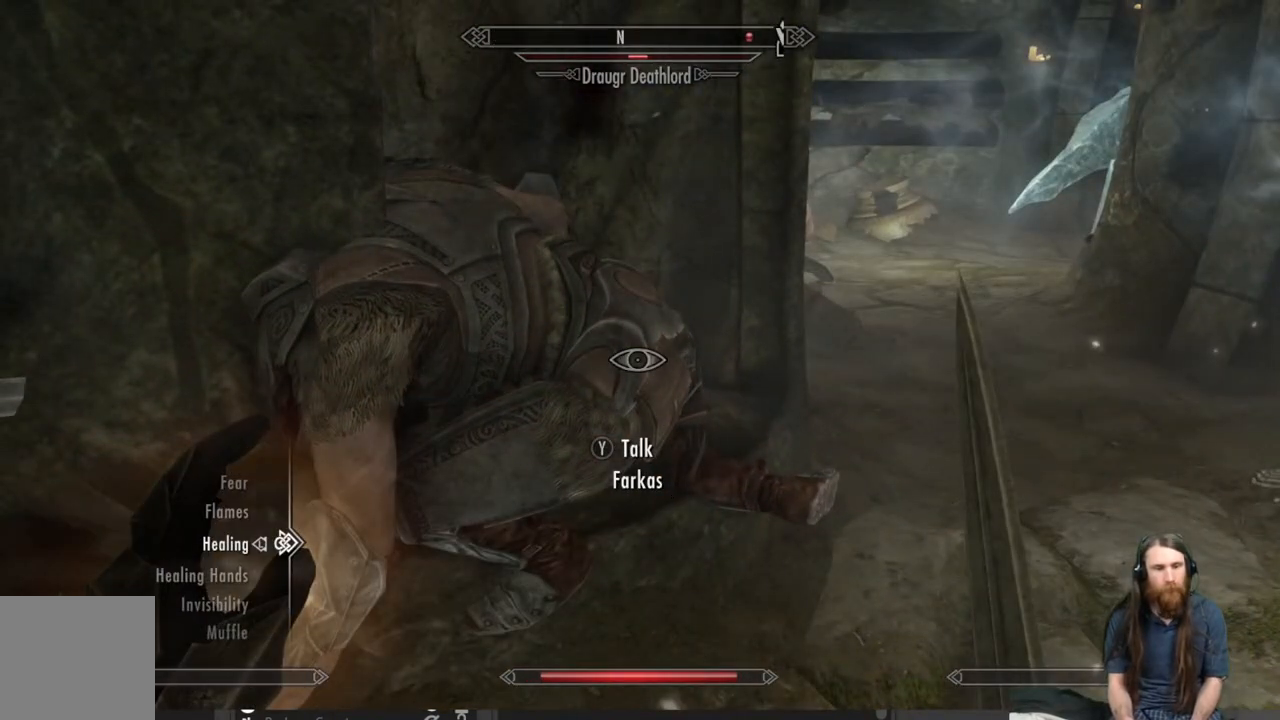
{"buttons": [], "left_stick": "center", "right_stick": "center", "events": [[100, "DPAD_DOWN", "down"], [200, "DPAD_DOWN", "up"]]}
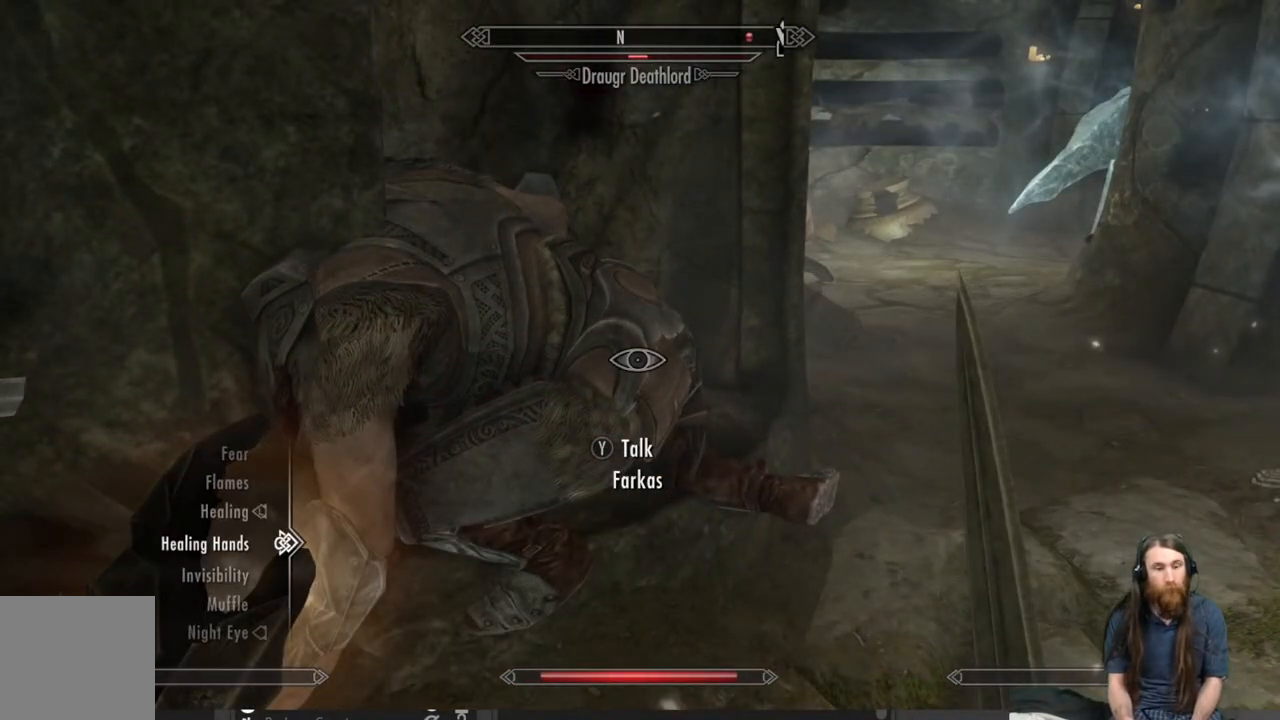
{"buttons": ["B"], "left_stick": "center", "right_stick": "center", "events": [[150, "A", "down"], [250, "A", "up"], [417, "B", "down"]]}
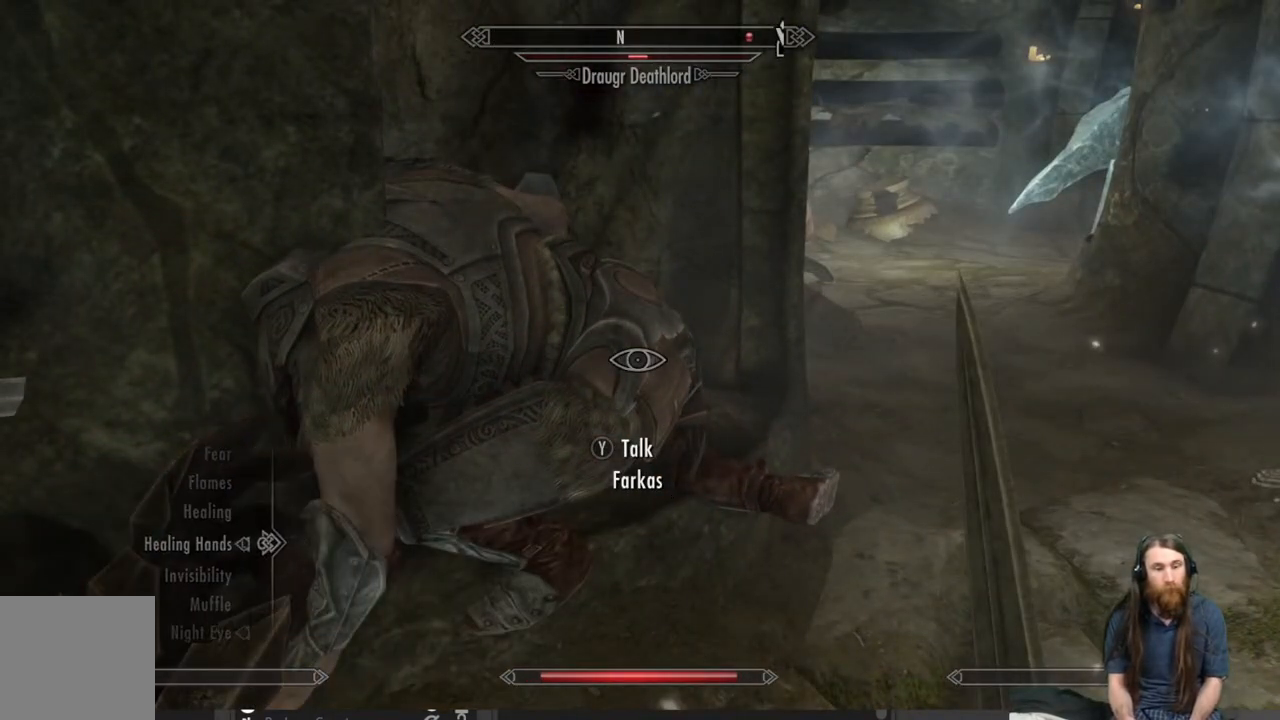
{"buttons": ["L2"], "left_stick": "center", "right_stick": "center", "events": [[33, "B", "up"], [283, "left_stick", "left"], [400, "left_stick", "center"], [433, "L2", "down"]]}
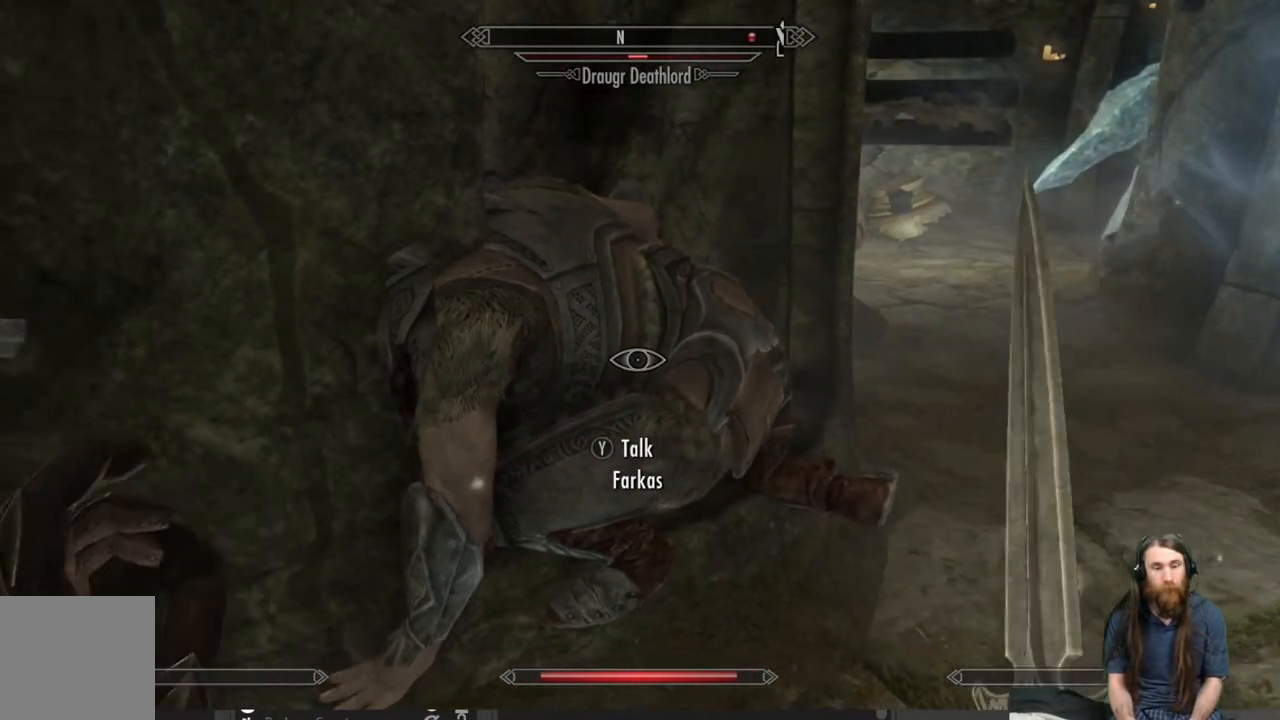
{"buttons": ["L2"], "left_stick": "center", "right_stick": "center", "events": [[183, "right_stick", "right"], [267, "right_stick", "center"]]}
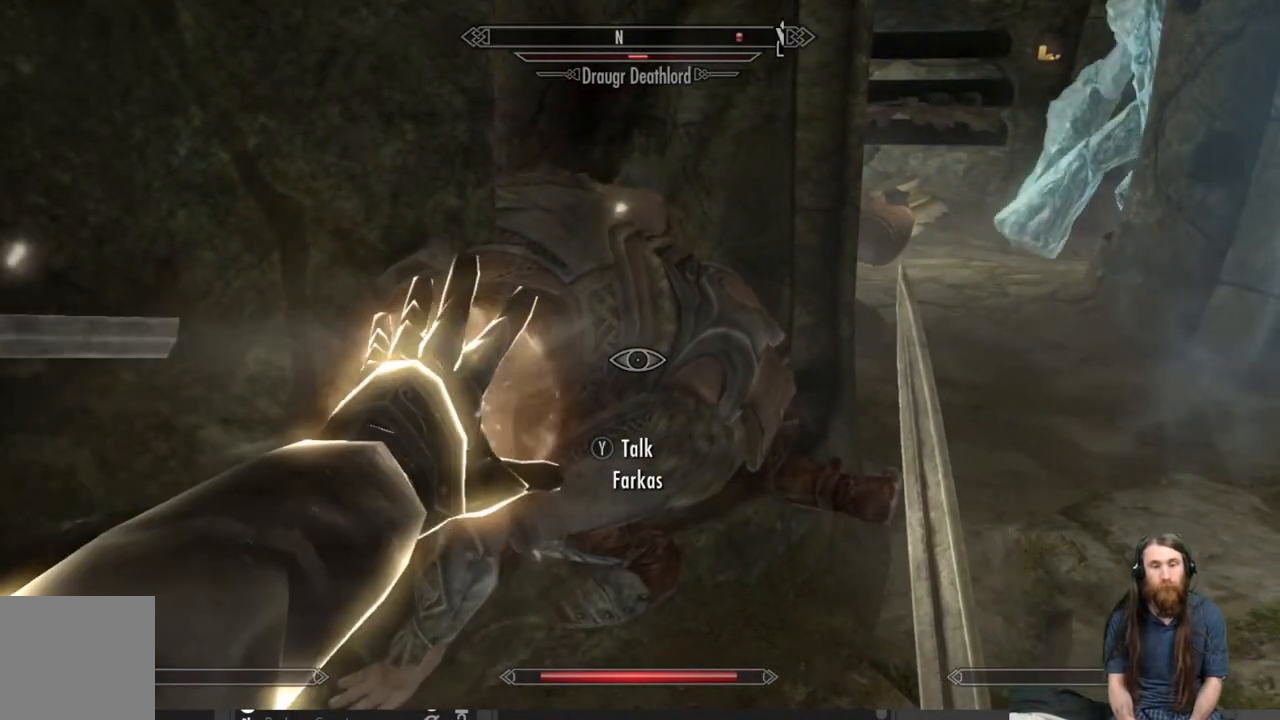
{"buttons": ["L2"], "left_stick": "center", "right_stick": "center", "events": [[267, "left_stick", "down"], [267, "right_stick", "right"], [383, "right_stick", "center"], [500, "left_stick", "center"]]}
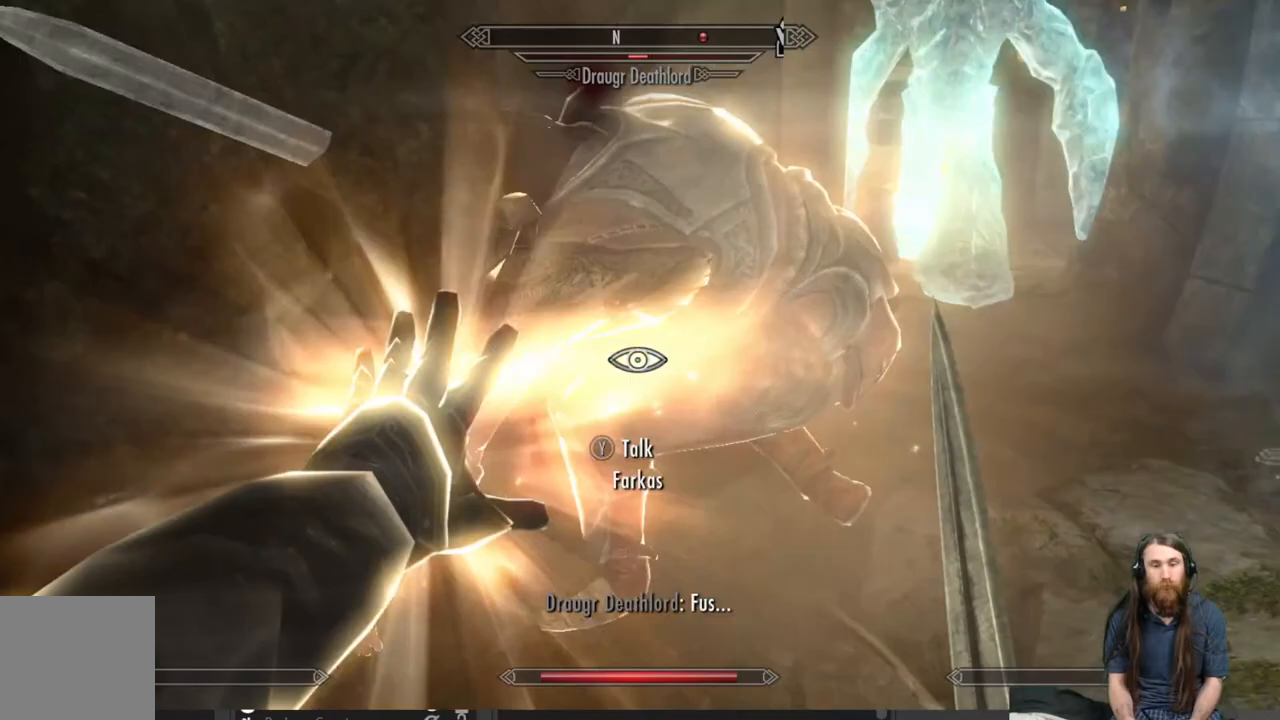
{"buttons": ["L2"], "left_stick": "center", "right_stick": "down", "events": [[33, "right_stick", "right"], [317, "right_stick", "center"], [383, "right_stick", "down"]]}
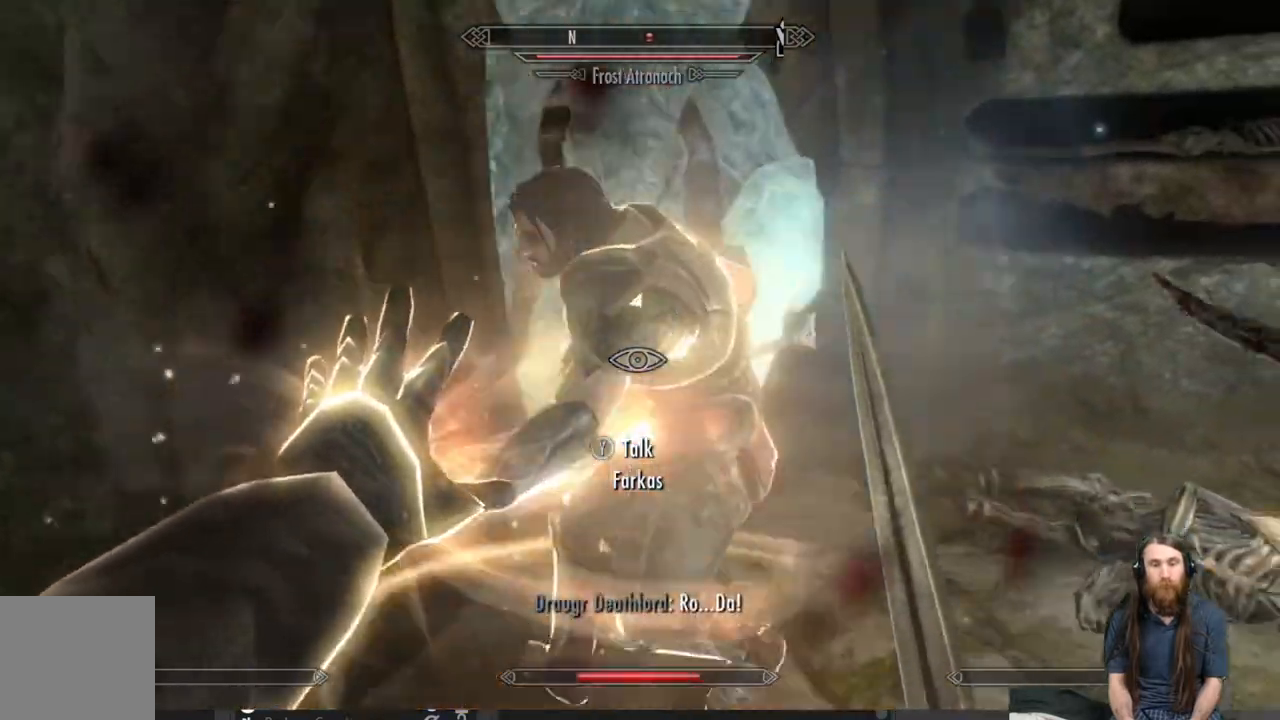
{"buttons": ["L2"], "left_stick": "down-left", "right_stick": "center", "events": [[50, "right_stick", "center"], [183, "left_stick", "down"], [217, "right_stick", "up-right"], [450, "left_stick", "down-left"], [450, "right_stick", "center"]]}
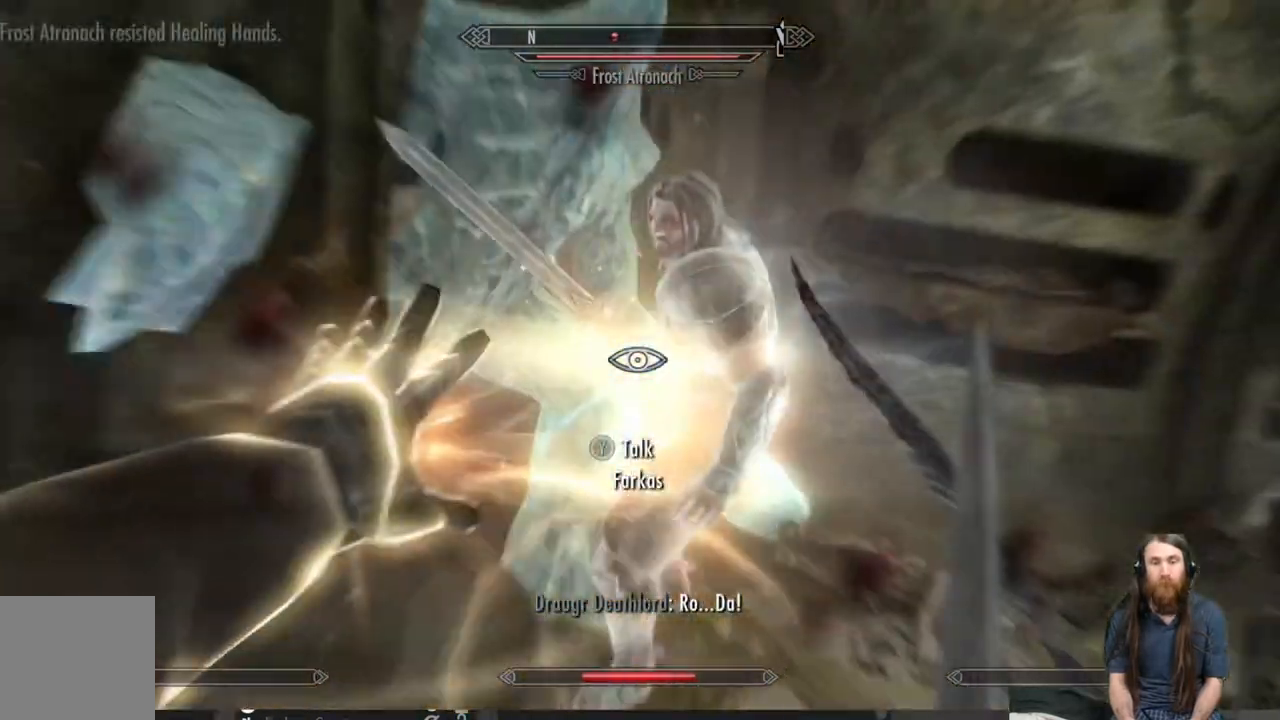
{"buttons": ["L2"], "left_stick": "down-left", "right_stick": "right", "events": [[117, "right_stick", "right"], [300, "right_stick", "center"], [400, "right_stick", "right"]]}
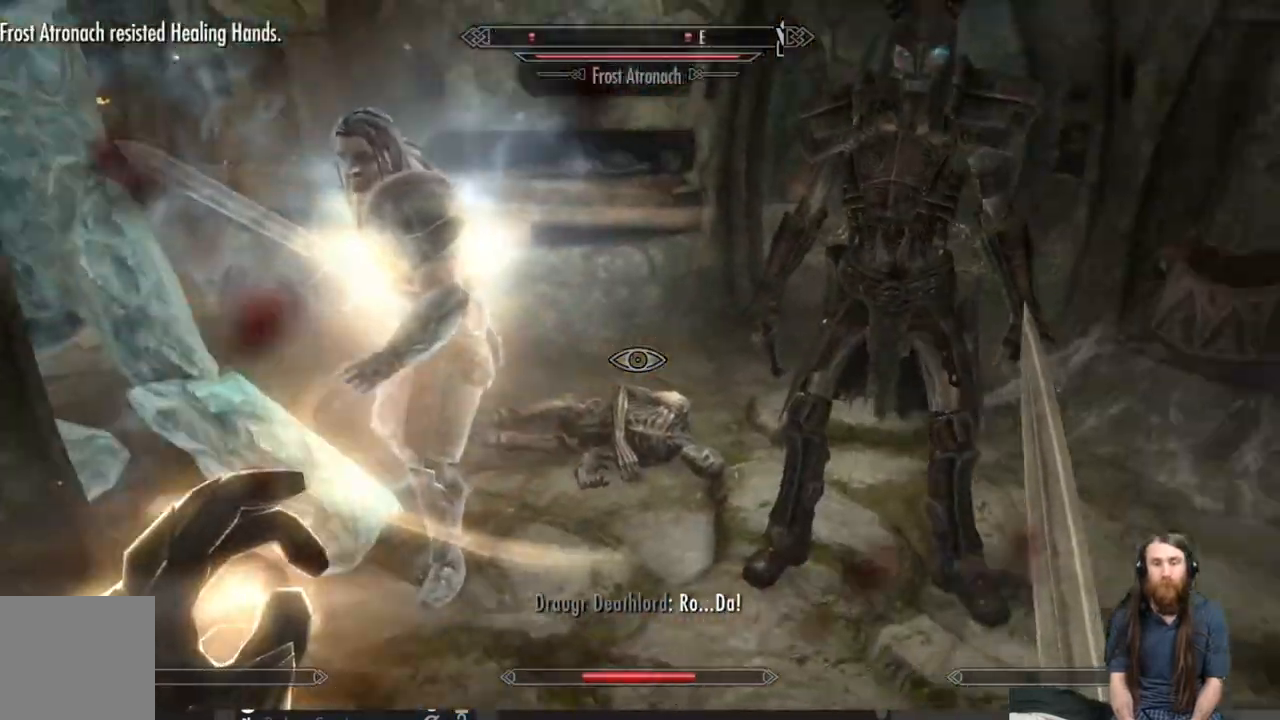
{"buttons": [], "left_stick": "down", "right_stick": "center", "events": [[100, "right_stick", "center"], [150, "L2", "up"], [267, "left_stick", "down"]]}
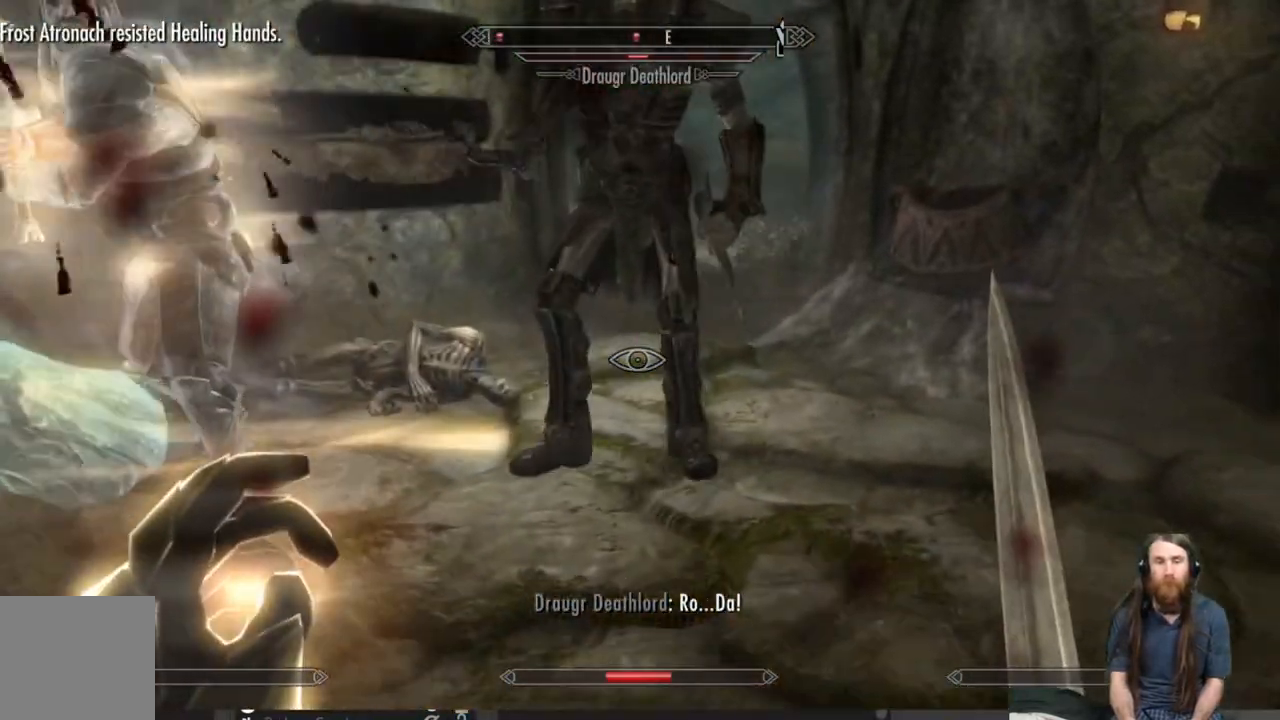
{"buttons": [], "left_stick": "down", "right_stick": "up-left", "events": [[33, "left_stick", "down-right"], [33, "right_stick", "up-left"], [150, "left_stick", "right"], [167, "right_stick", "center"], [267, "left_stick", "down"], [350, "right_stick", "up-left"]]}
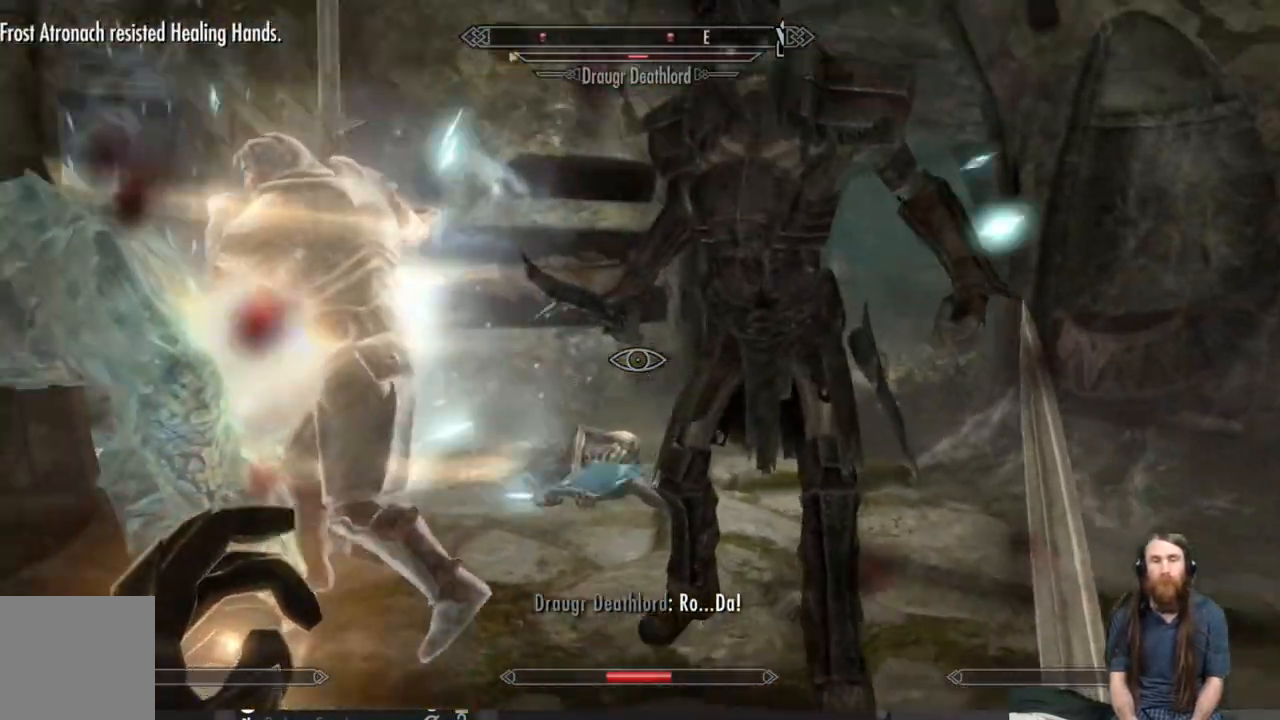
{"buttons": ["R2"], "left_stick": "up-right", "right_stick": "center", "events": [[17, "right_stick", "center"], [100, "R2", "down"], [133, "left_stick", "up-right"]]}
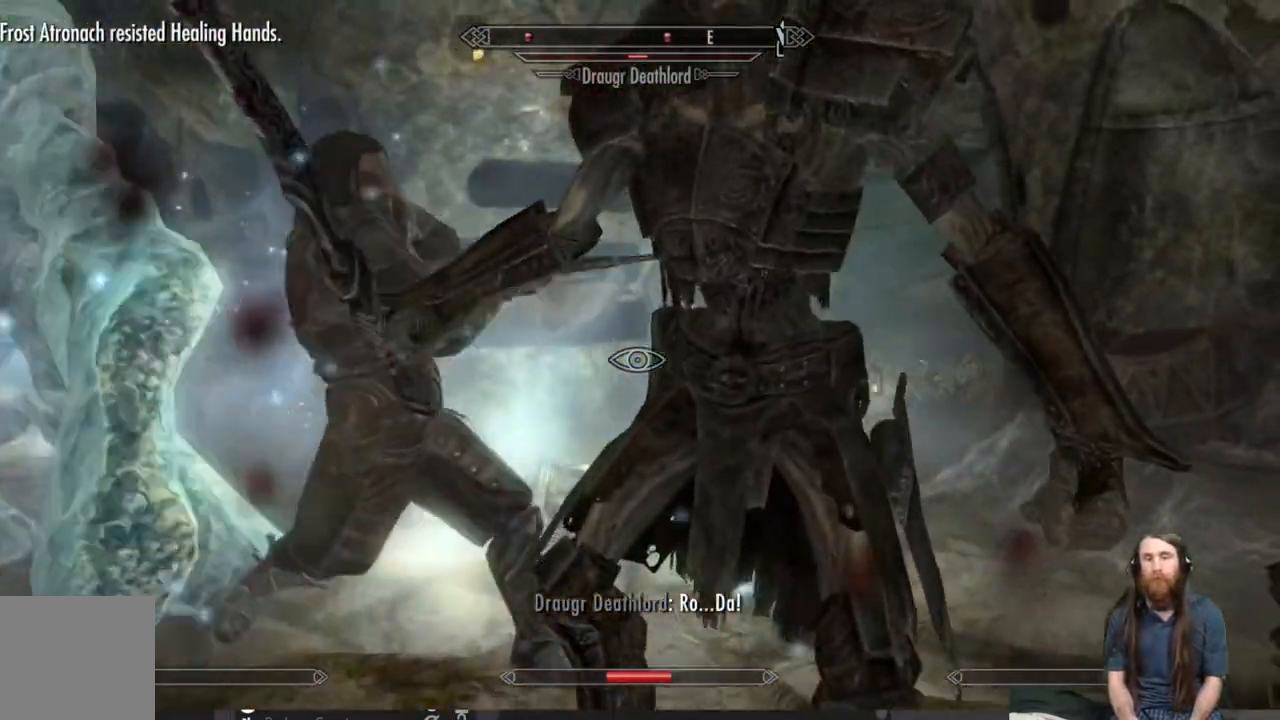
{"buttons": ["R2"], "left_stick": "center", "right_stick": "center", "events": [[267, "left_stick", "center"]]}
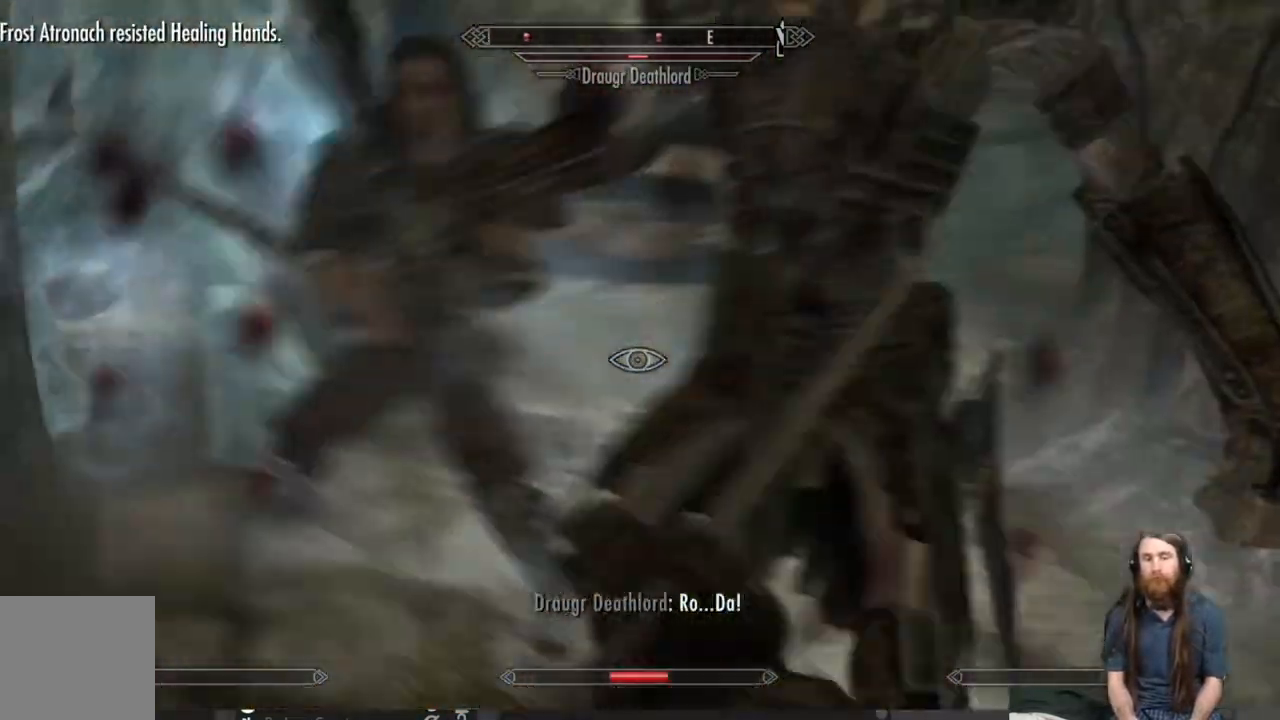
{"buttons": [], "left_stick": "center", "right_stick": "center", "events": [[50, "left_stick", "down-right"], [267, "R2", "up"], [383, "left_stick", "center"]]}
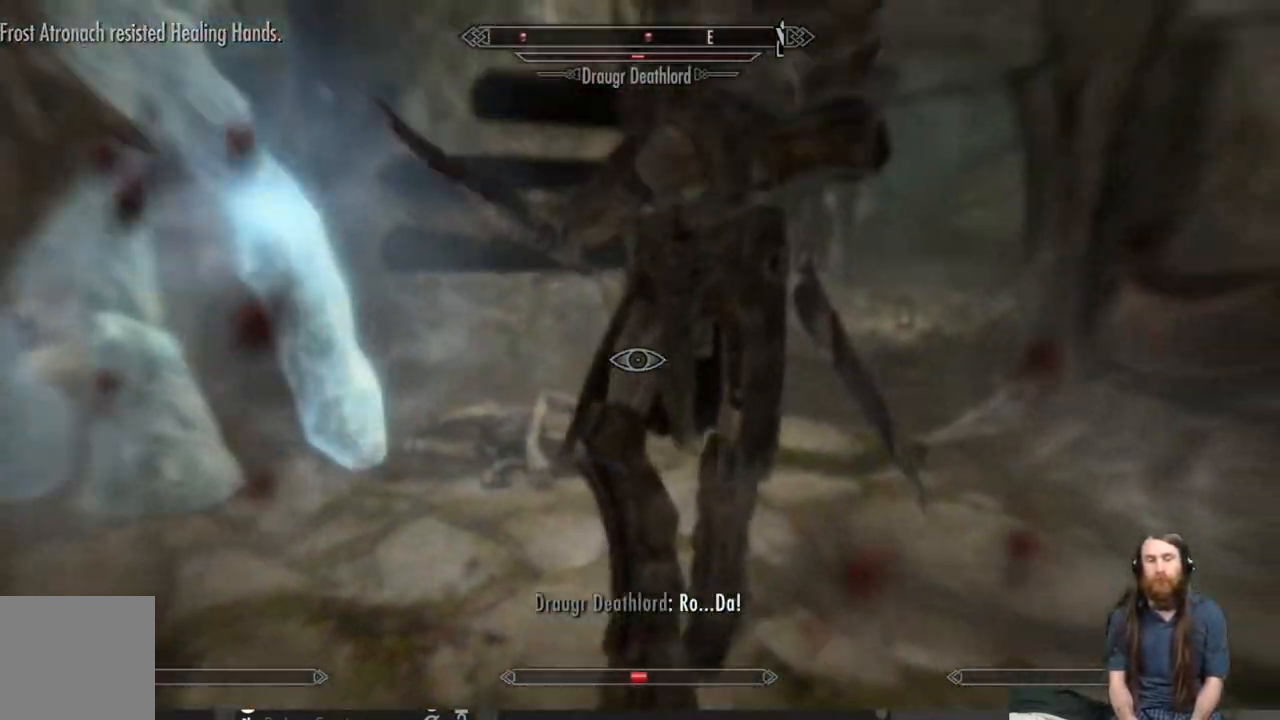
{"buttons": [], "left_stick": "center", "right_stick": "center", "events": [[83, "DPAD_UP", "down"], [250, "DPAD_UP", "up"]]}
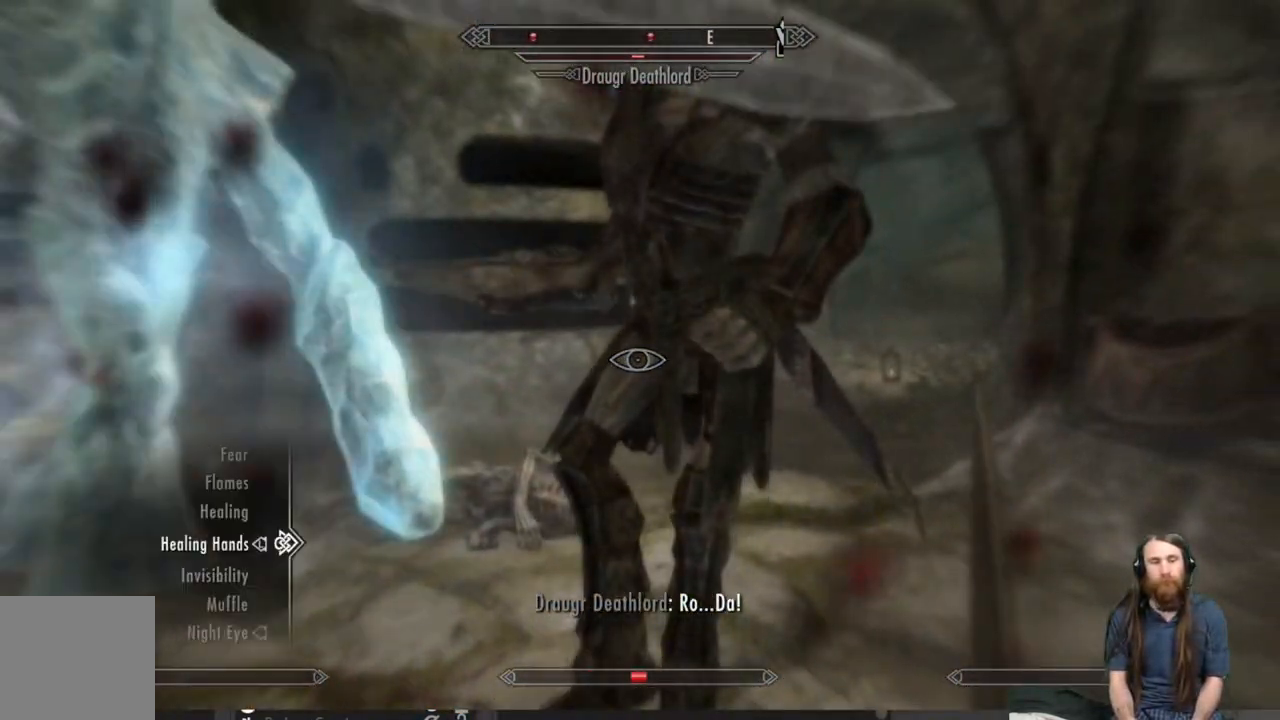
{"buttons": [], "left_stick": "center", "right_stick": "center", "events": []}
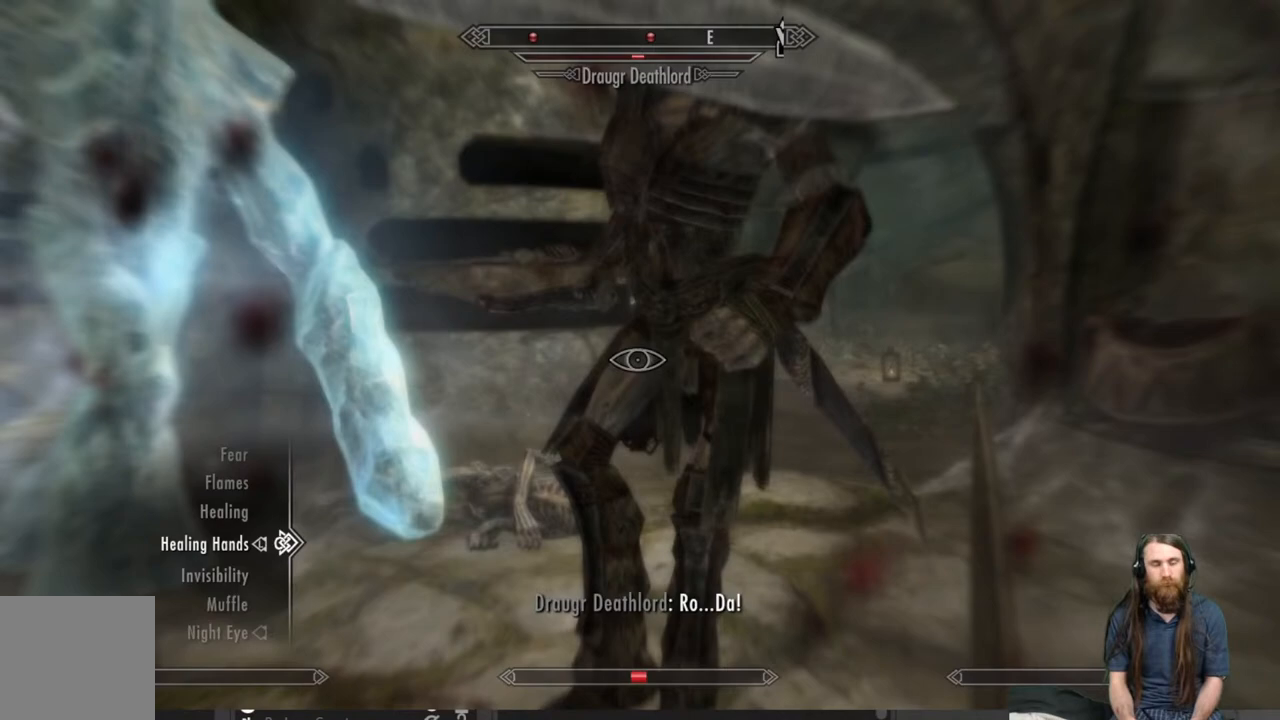
{"buttons": ["B"], "left_stick": "center", "right_stick": "center", "events": [[233, "B", "down"], [367, "B", "up"], [500, "B", "down"]]}
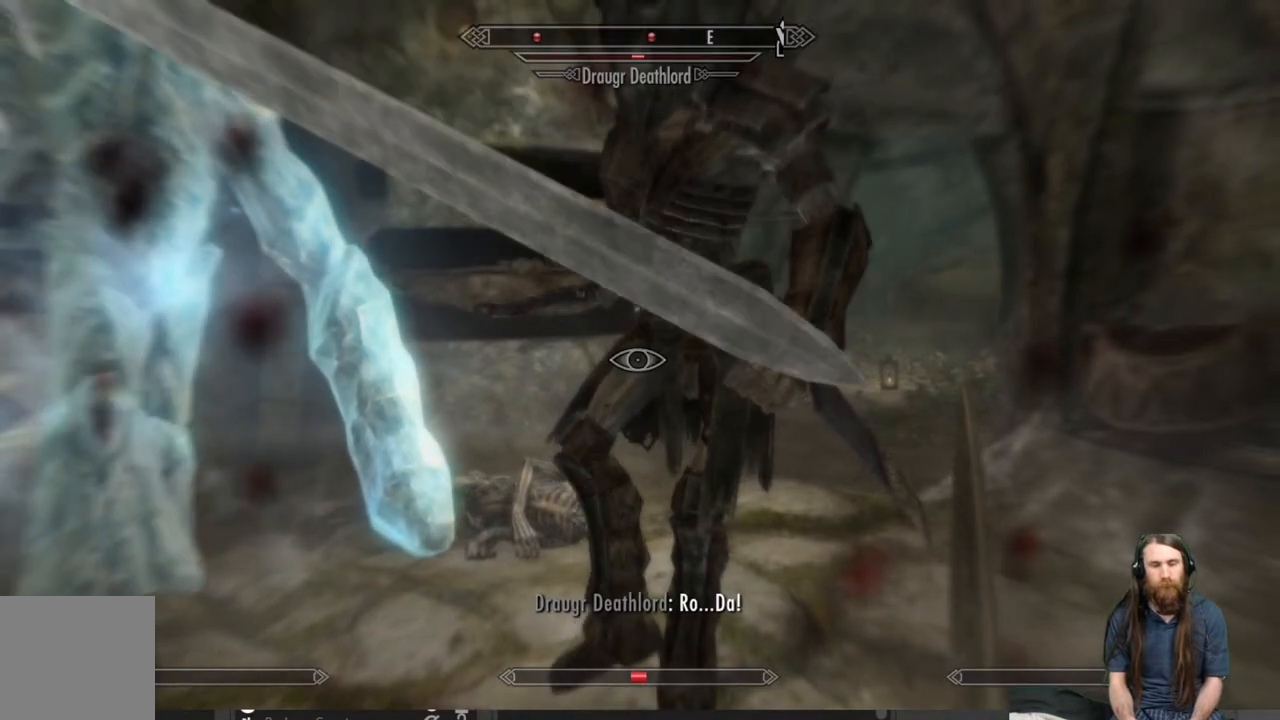
{"buttons": [], "left_stick": "center", "right_stick": "center", "events": [[167, "B", "up"]]}
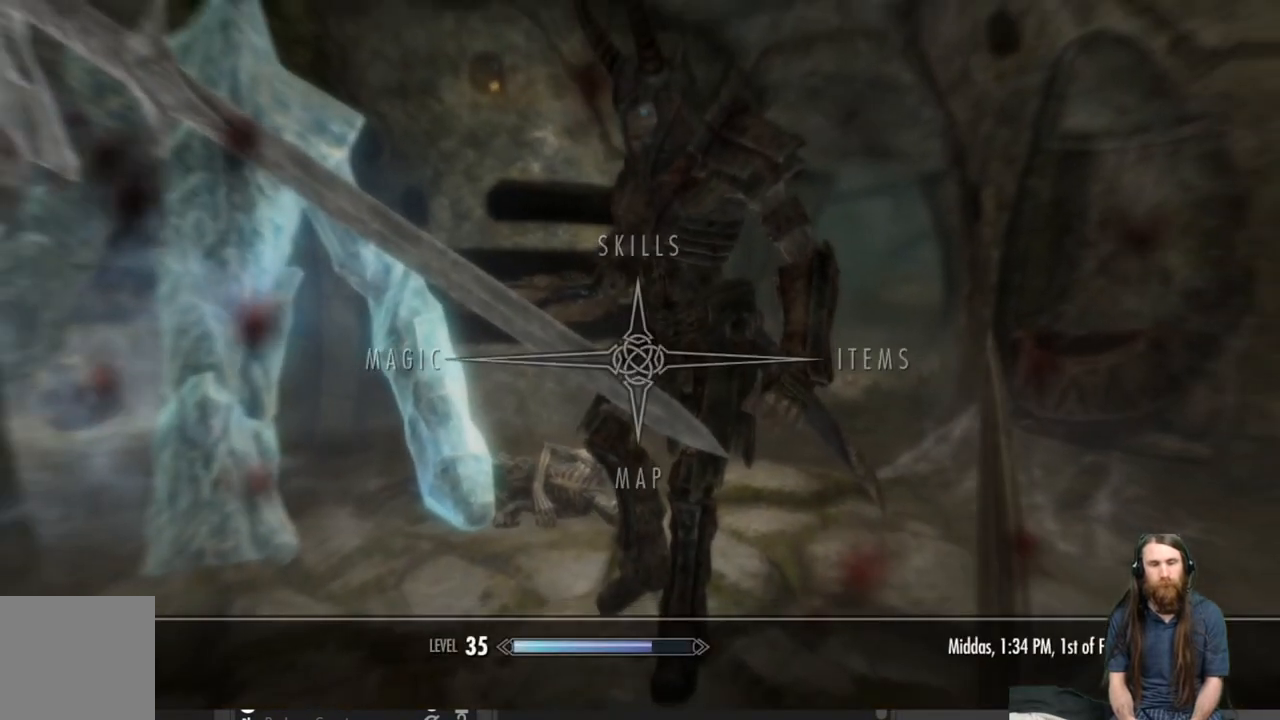
{"buttons": [], "left_stick": "center", "right_stick": "center", "events": [[83, "DPAD_RIGHT", "down"], [183, "DPAD_RIGHT", "up"], [350, "A", "down"], [467, "A", "up"]]}
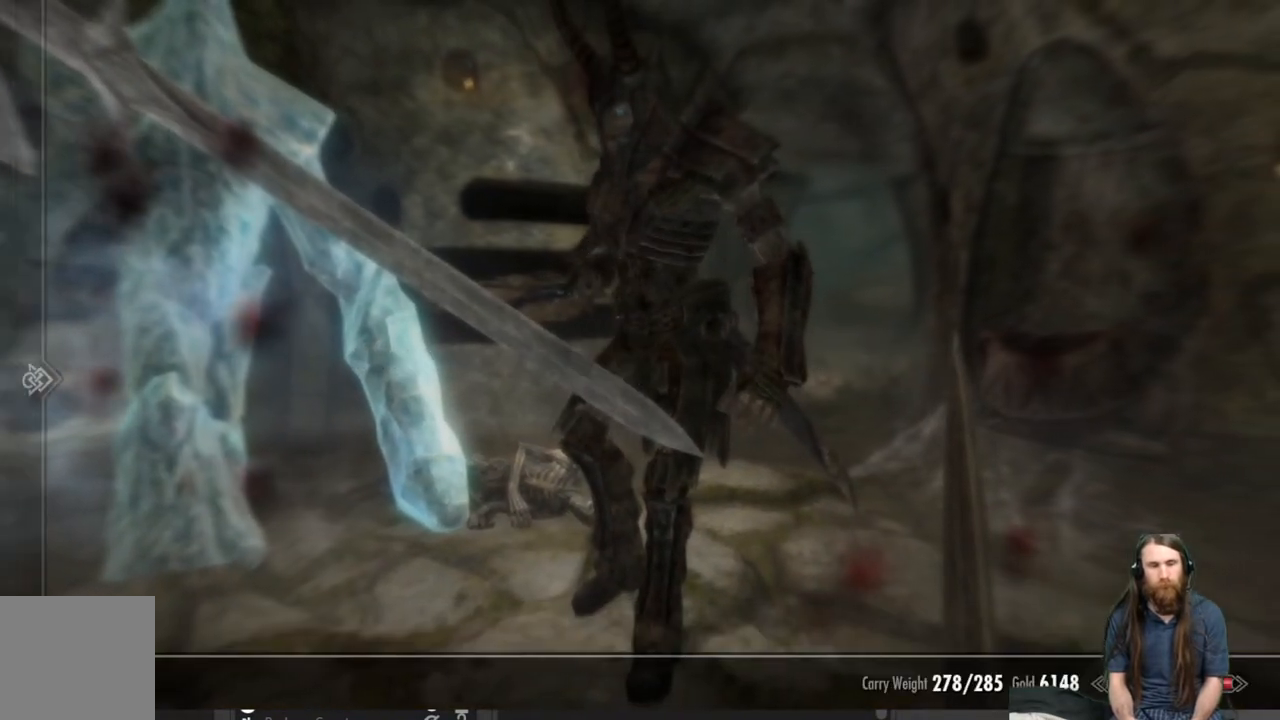
{"buttons": [], "left_stick": "center", "right_stick": "center", "events": []}
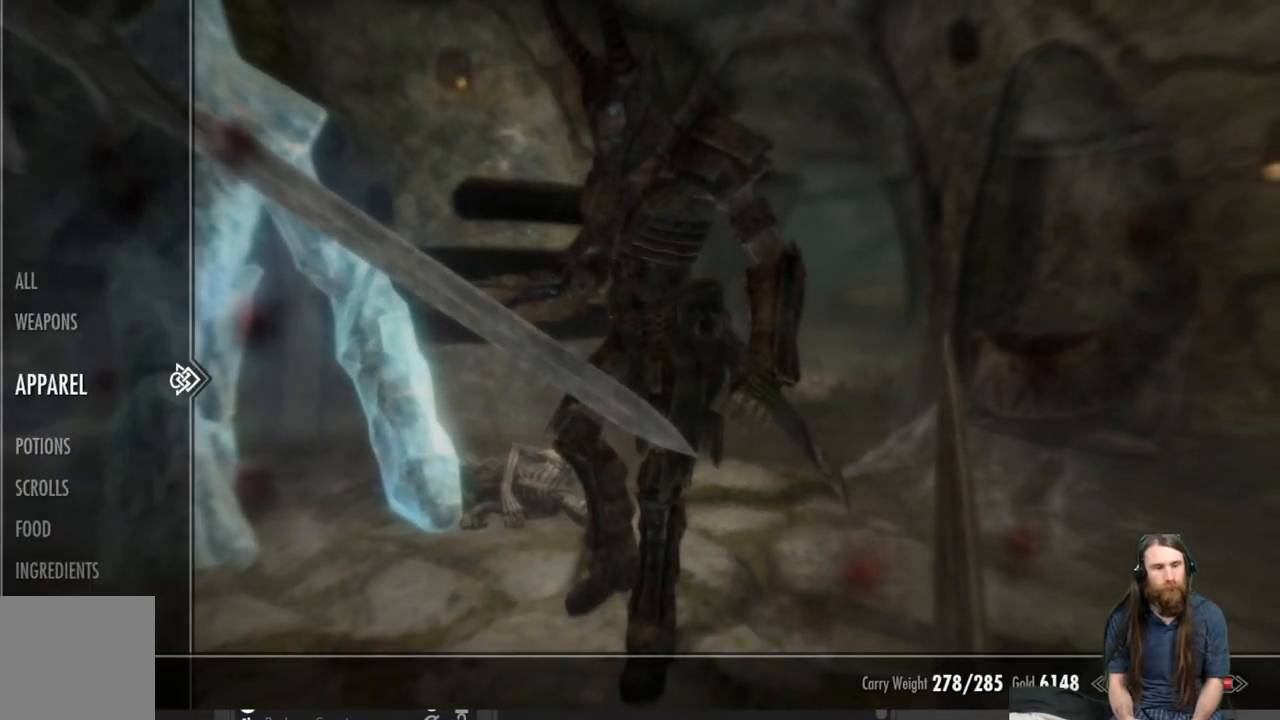
{"buttons": [], "left_stick": "center", "right_stick": "center", "events": [[333, "DPAD_DOWN", "down"], [450, "DPAD_DOWN", "up"]]}
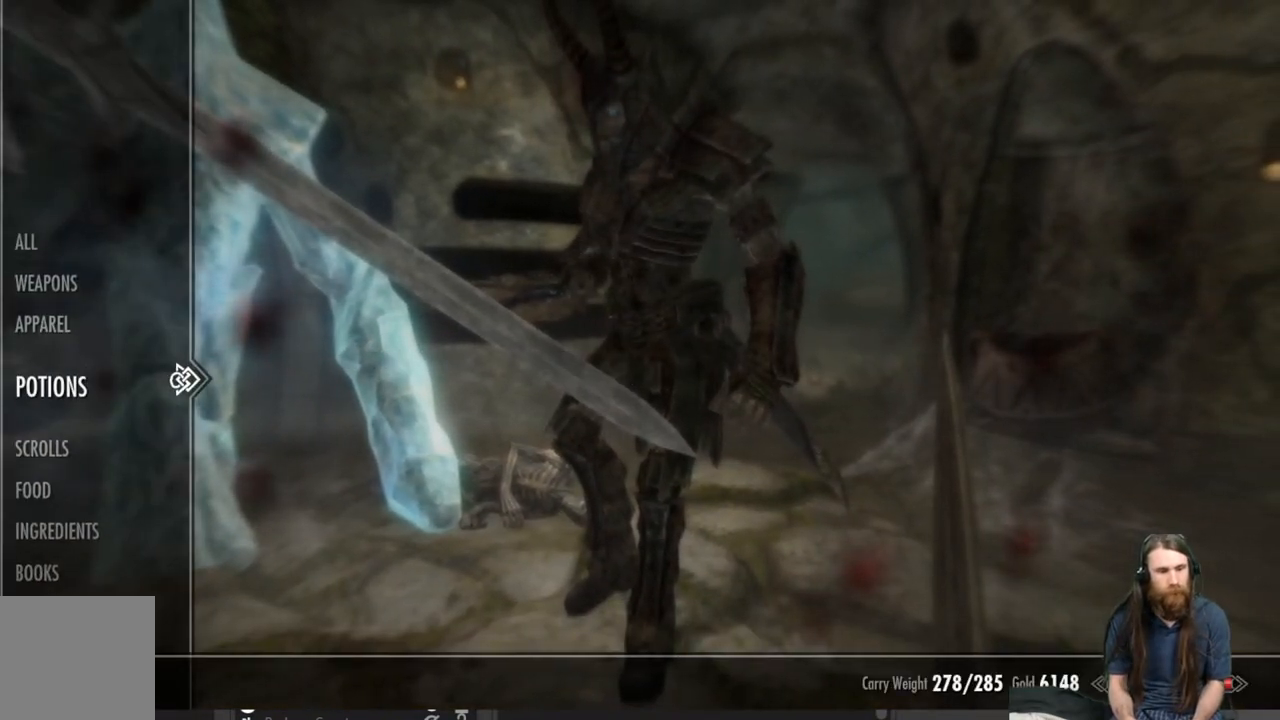
{"buttons": [], "left_stick": "center", "right_stick": "center", "events": [[117, "DPAD_RIGHT", "down"], [267, "DPAD_RIGHT", "up"]]}
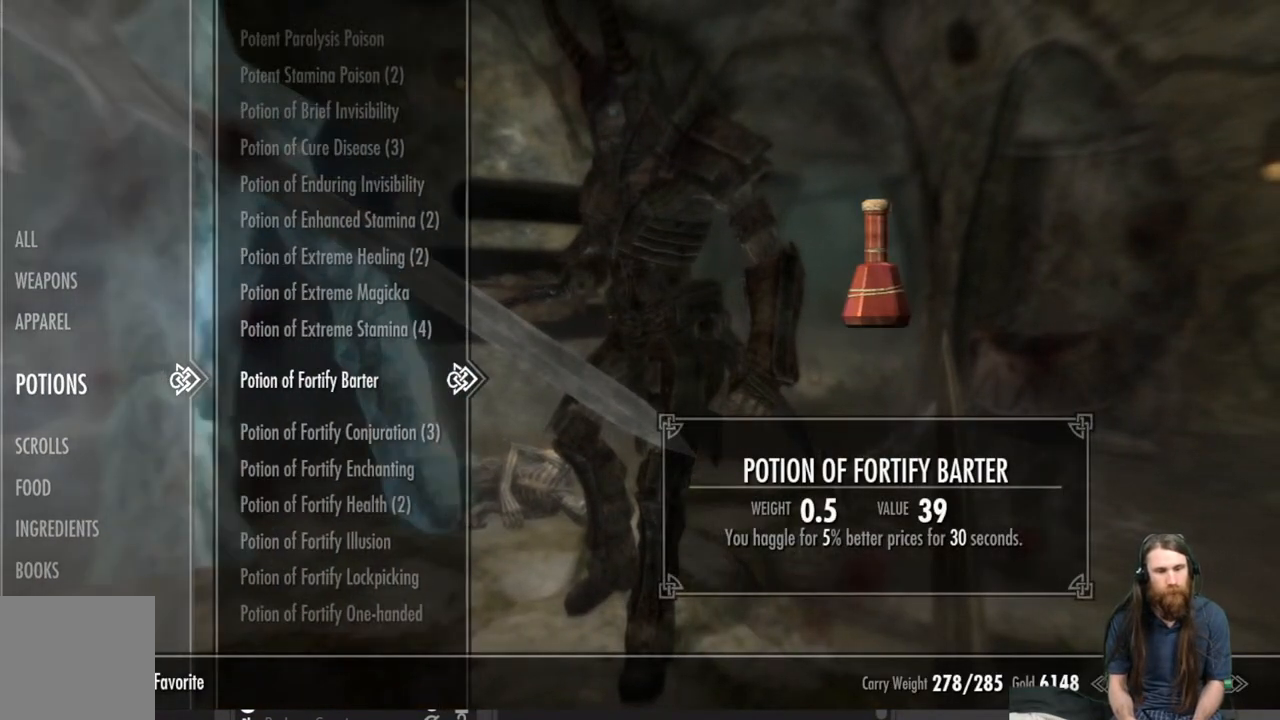
{"buttons": [], "left_stick": "center", "right_stick": "center", "events": []}
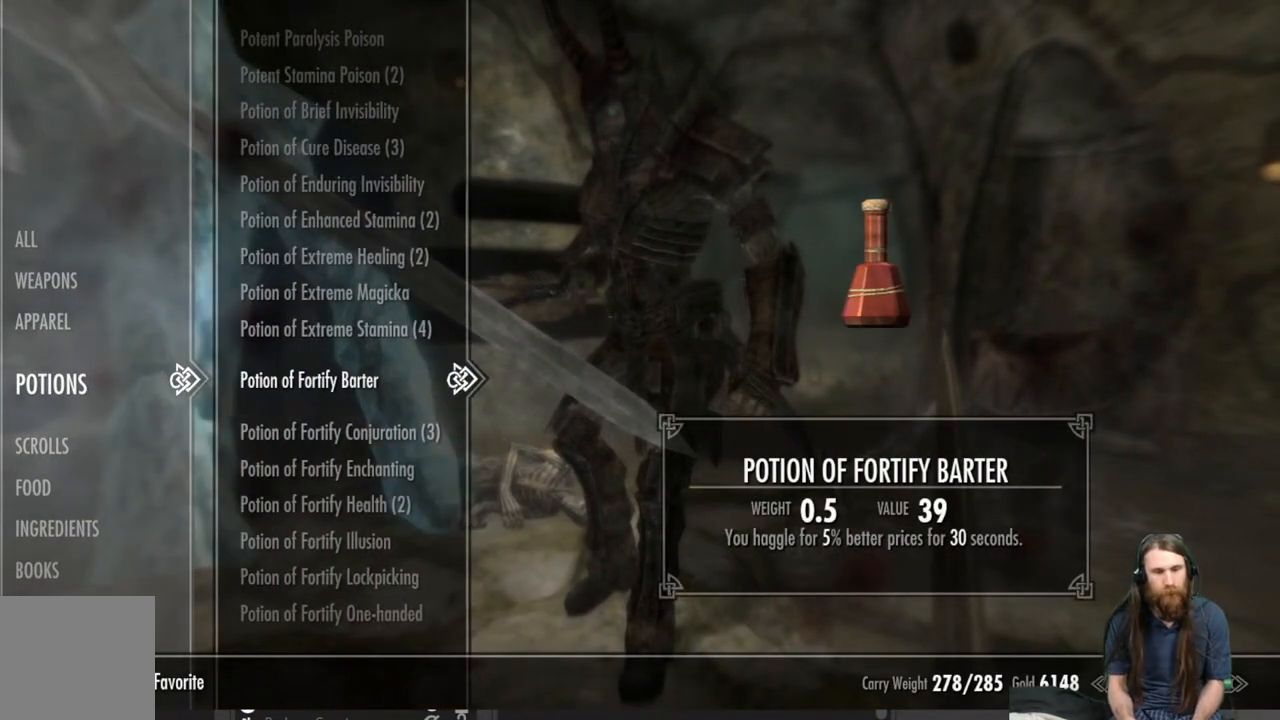
{"buttons": [], "left_stick": "center", "right_stick": "center", "events": []}
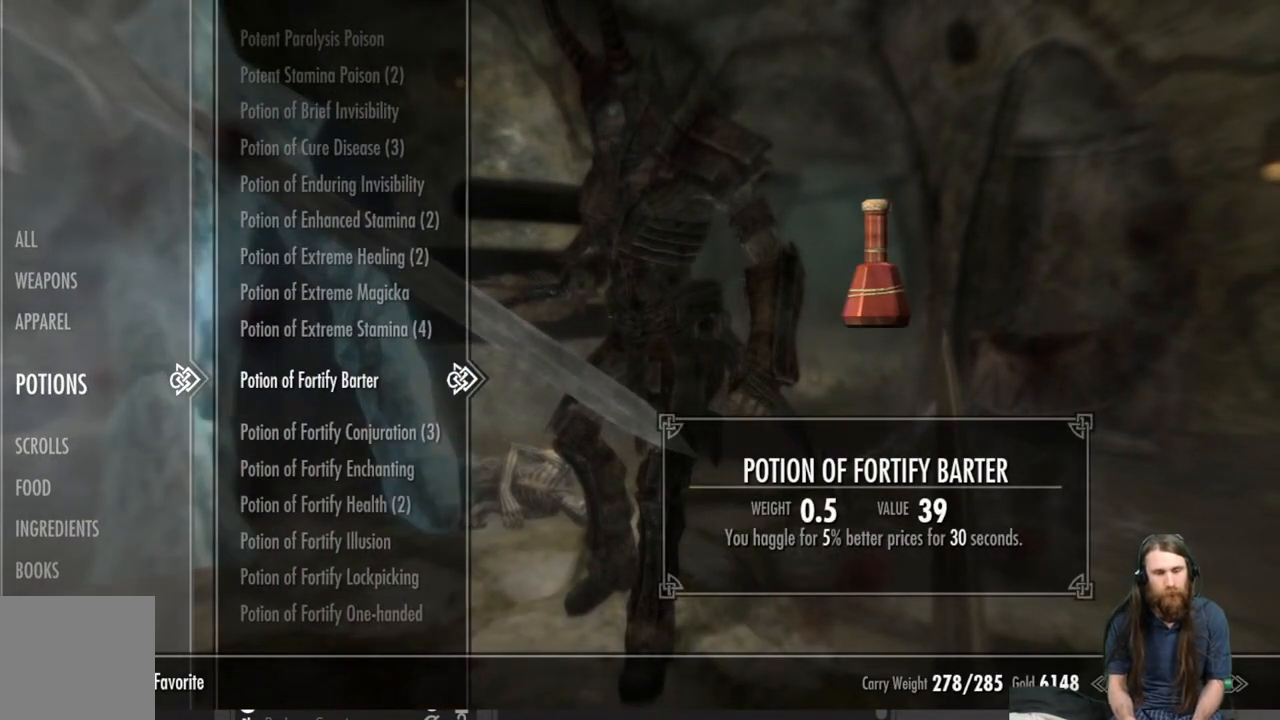
{"buttons": [], "left_stick": "center", "right_stick": "center", "events": [[100, "DPAD_DOWN", "down"], [217, "DPAD_DOWN", "up"]]}
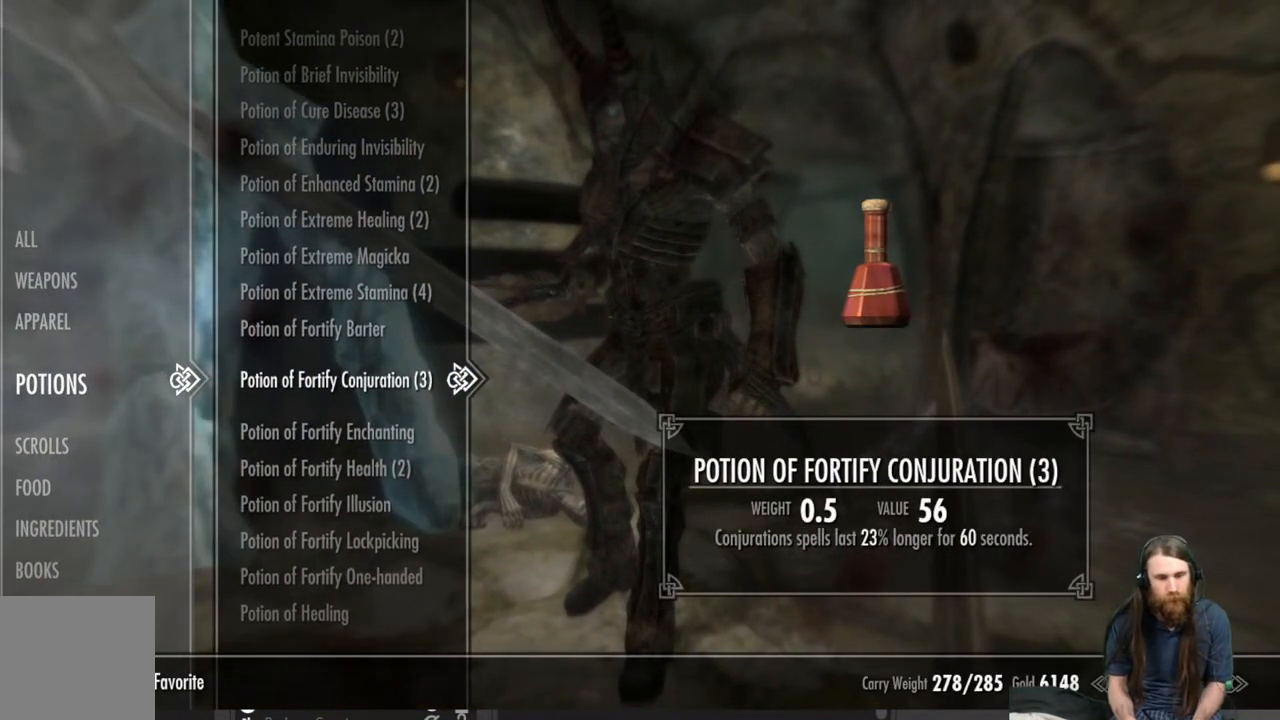
{"buttons": ["DPAD_UP"], "left_stick": "center", "right_stick": "center", "events": [[433, "DPAD_UP", "down"]]}
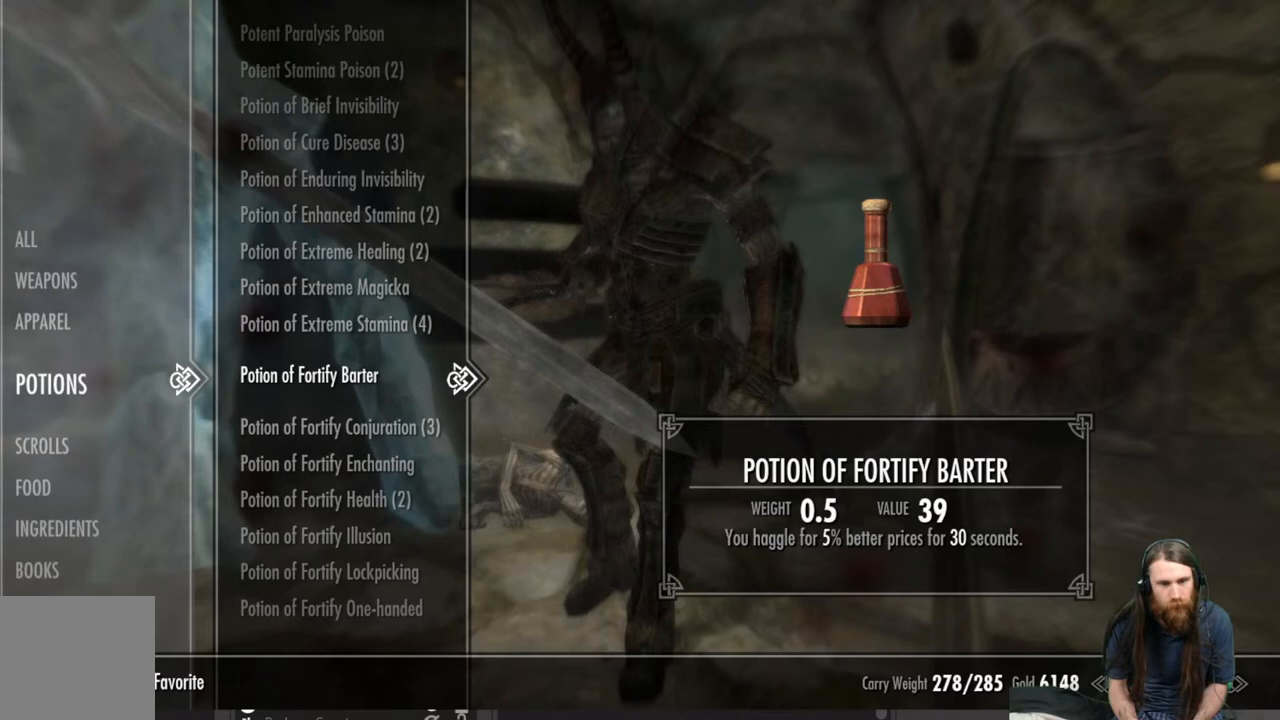
{"buttons": [], "left_stick": "center", "right_stick": "center", "events": [[33, "DPAD_UP", "up"], [100, "DPAD_UP", "down"], [217, "DPAD_UP", "up"], [283, "DPAD_UP", "down"], [417, "DPAD_UP", "up"]]}
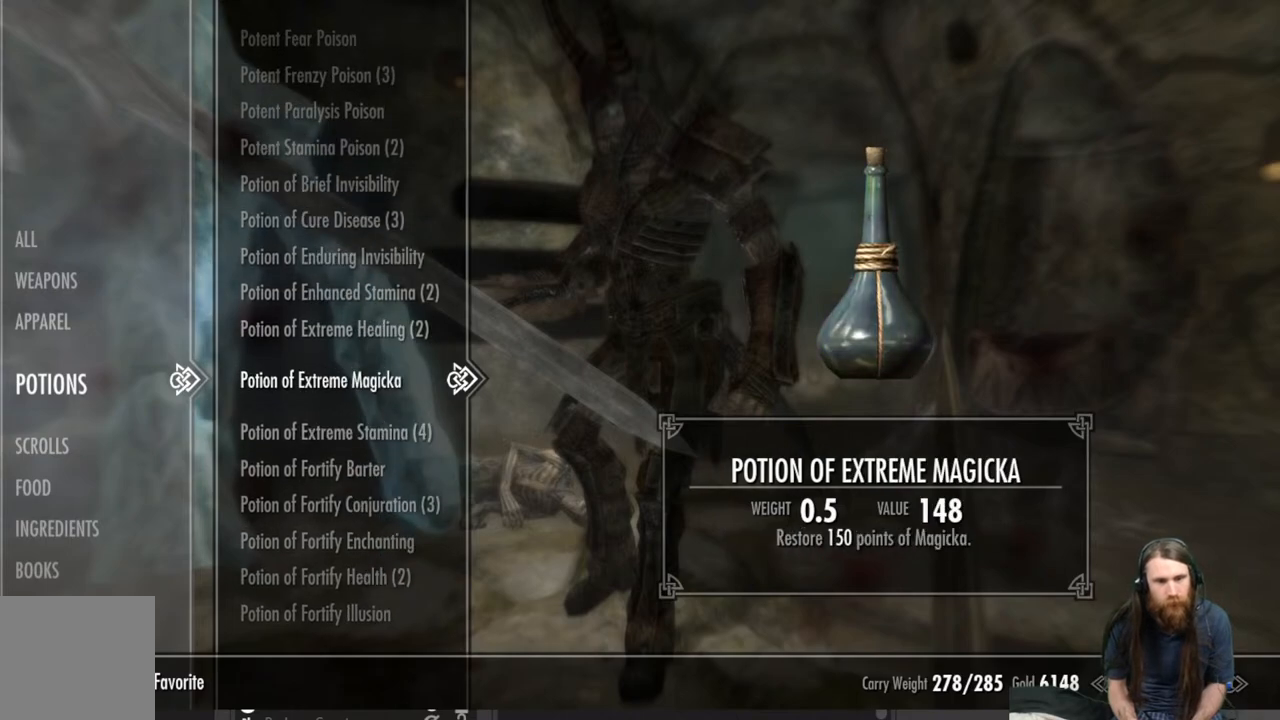
{"buttons": ["DPAD_UP"], "left_stick": "center", "right_stick": "center", "events": [[433, "DPAD_UP", "down"]]}
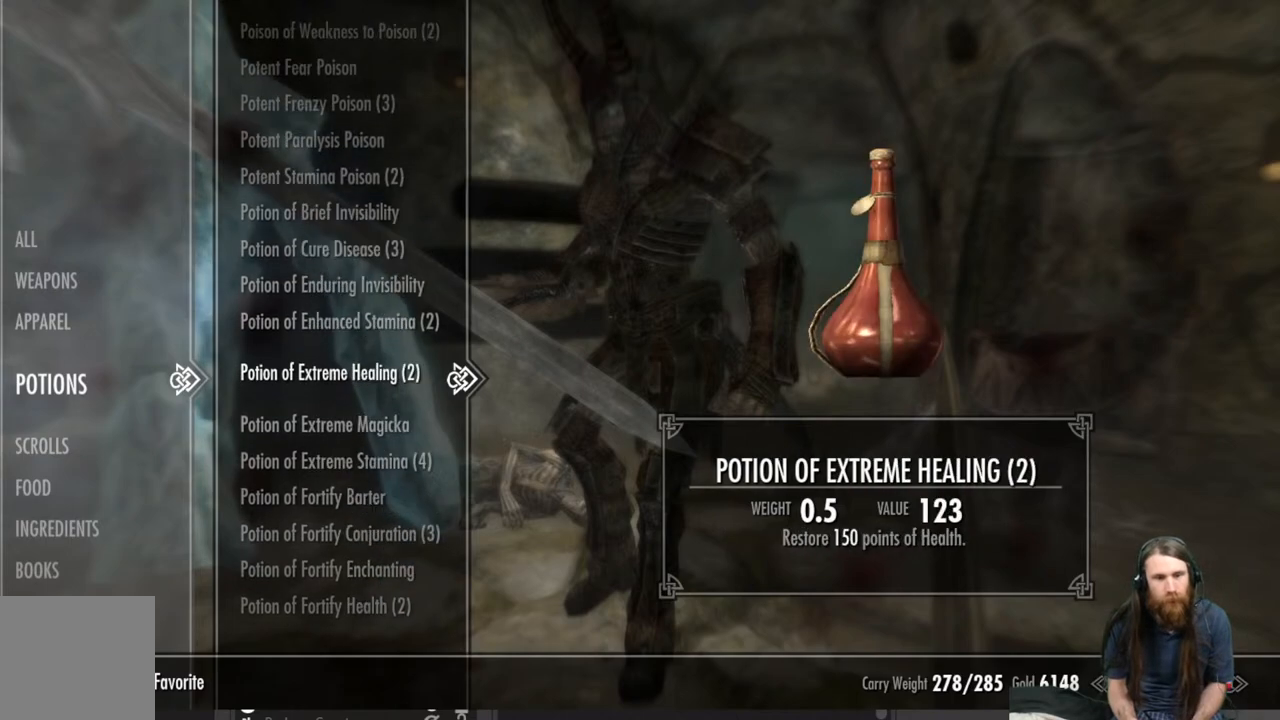
{"buttons": ["DPAD_UP"], "left_stick": "center", "right_stick": "center", "events": []}
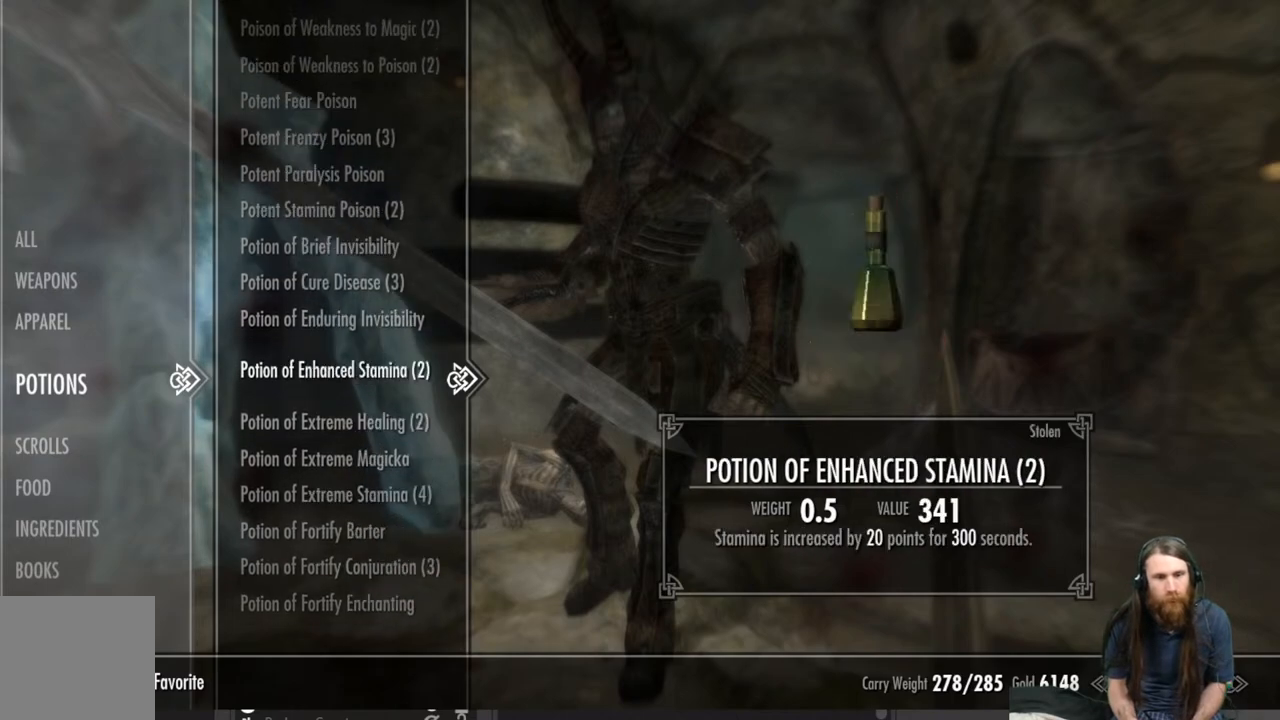
{"buttons": ["DPAD_DOWN"], "left_stick": "center", "right_stick": "center", "events": [[33, "DPAD_UP", "up"], [217, "DPAD_DOWN", "down"]]}